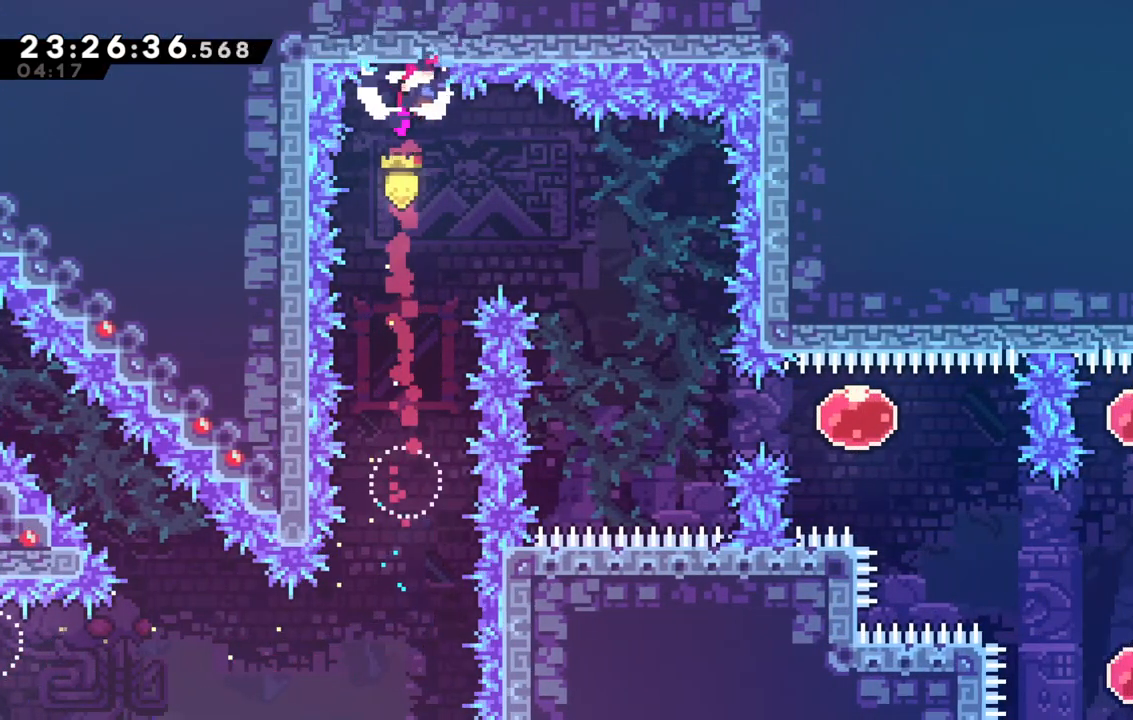
Gameplay with keyboard; each line is a JSON object with the keys held at the frame after it. "events" lists presses ("down") and releases ("up") of "dash", "demo", "down", "grab", "jump", "jump2", "left", "right" and "up" between this image and that frame as [ms after this image, input, new state], when the widget could be followed in between. No other keys are recorded. Mouse input is not recorded. Key names are as the overlay labels them; some are game actions (e.g. jump) rather than physical keys.
{"keys": ["right"], "events": []}
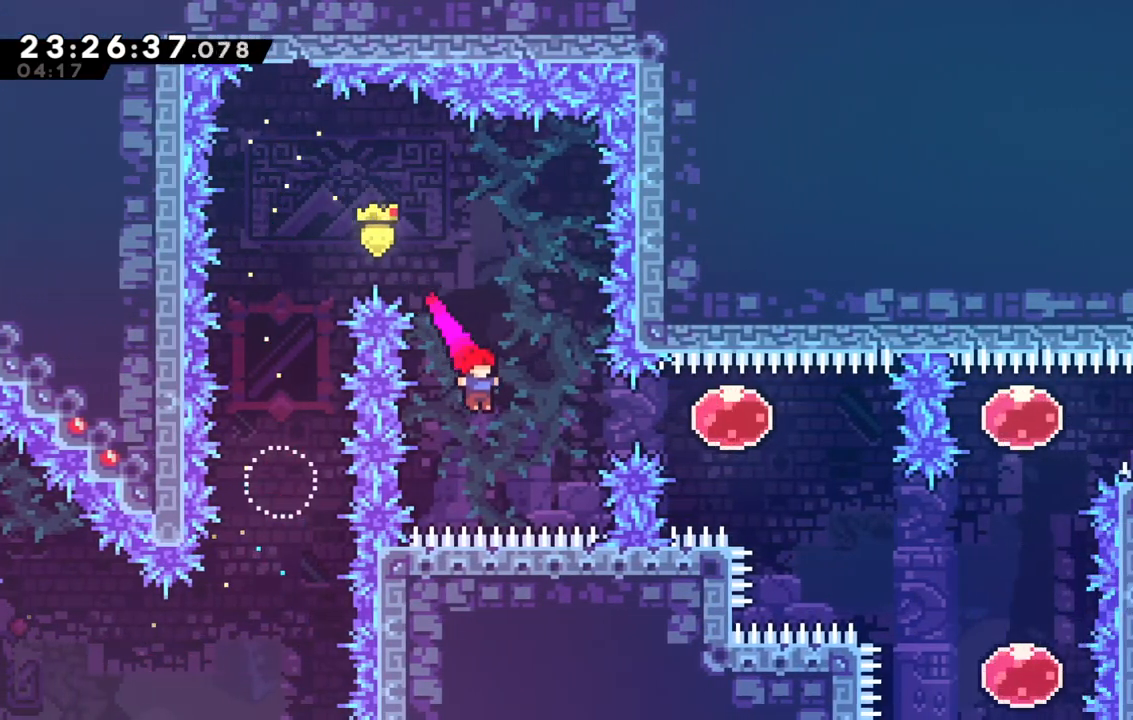
{"keys": ["down", "right"], "events": [[83, "demo", "down"], [283, "demo", "up"], [417, "down", "down"]]}
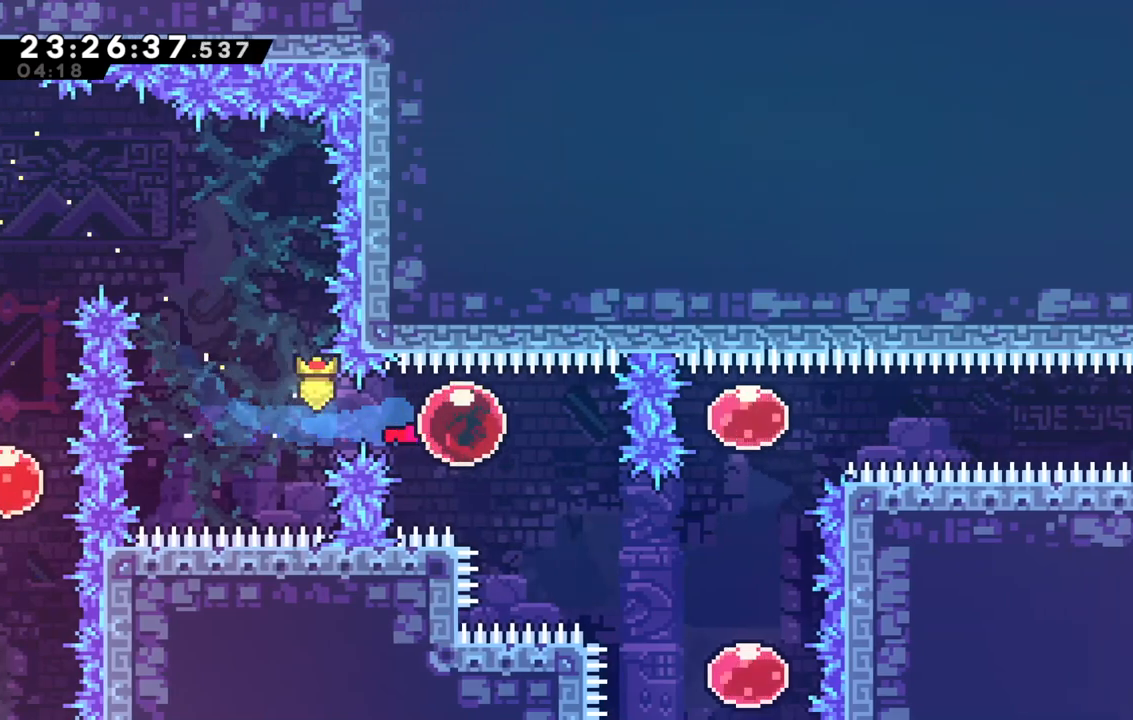
{"keys": ["right"], "events": [[483, "down", "up"]]}
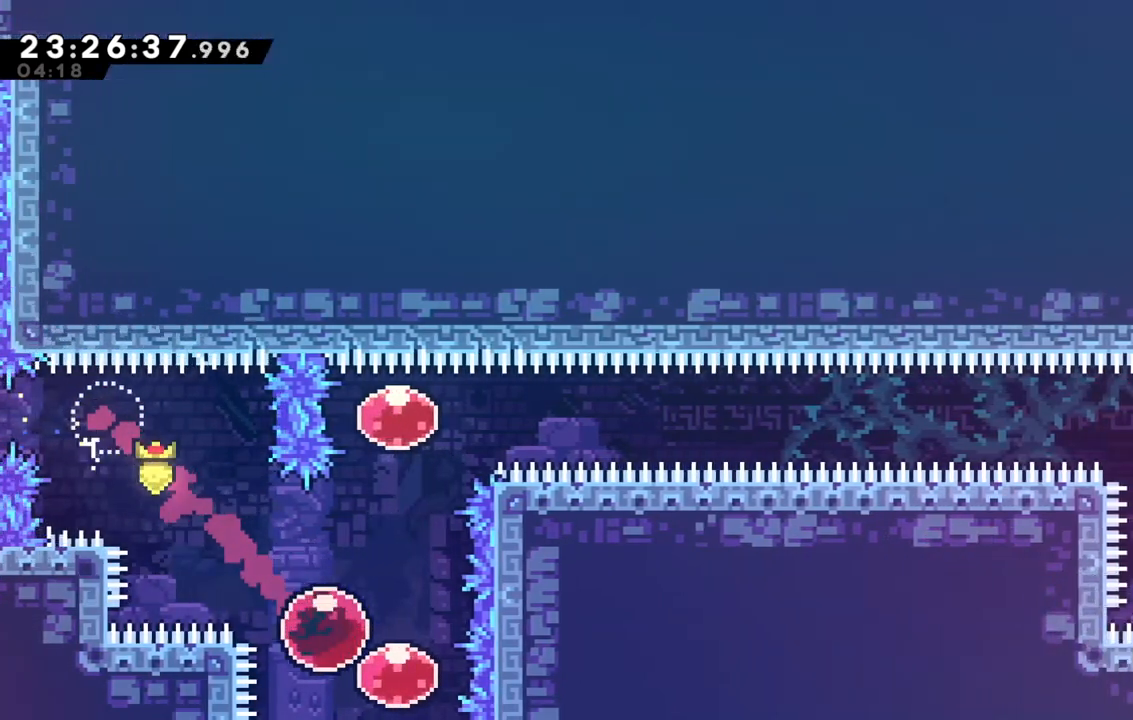
{"keys": [], "events": [[117, "right", "up"], [167, "demo", "down"], [167, "up", "down"], [350, "demo", "up"], [450, "up", "up"]]}
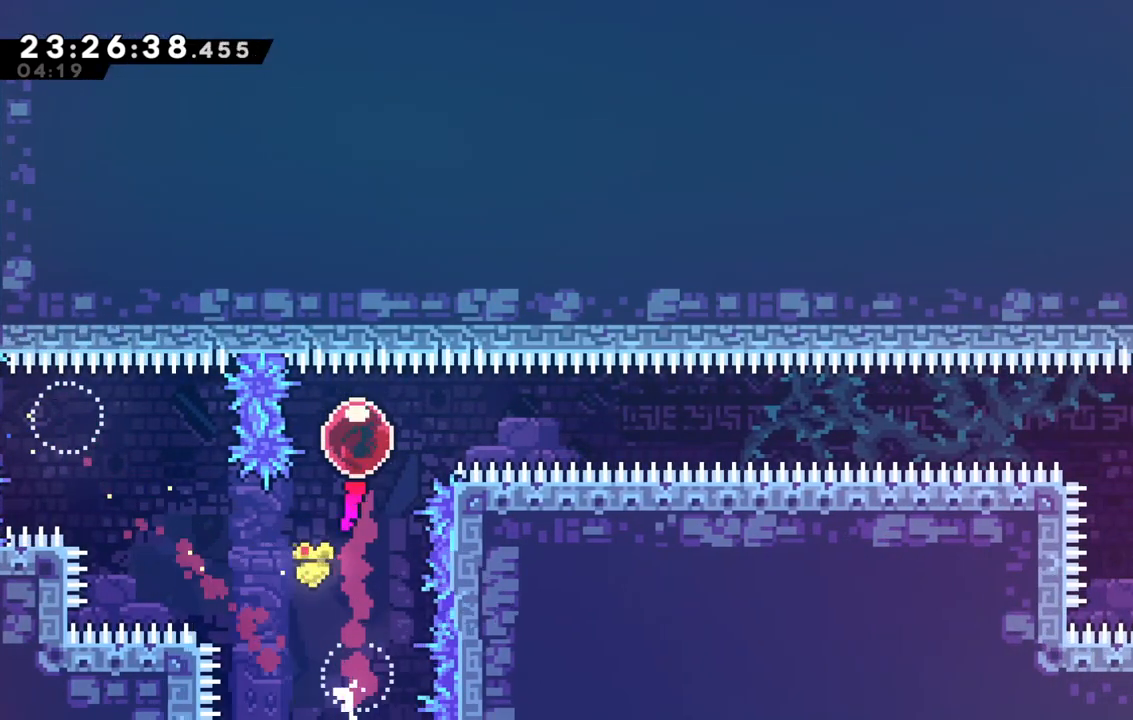
{"keys": ["right"], "events": [[50, "right", "down"], [83, "demo", "down"], [233, "demo", "up"]]}
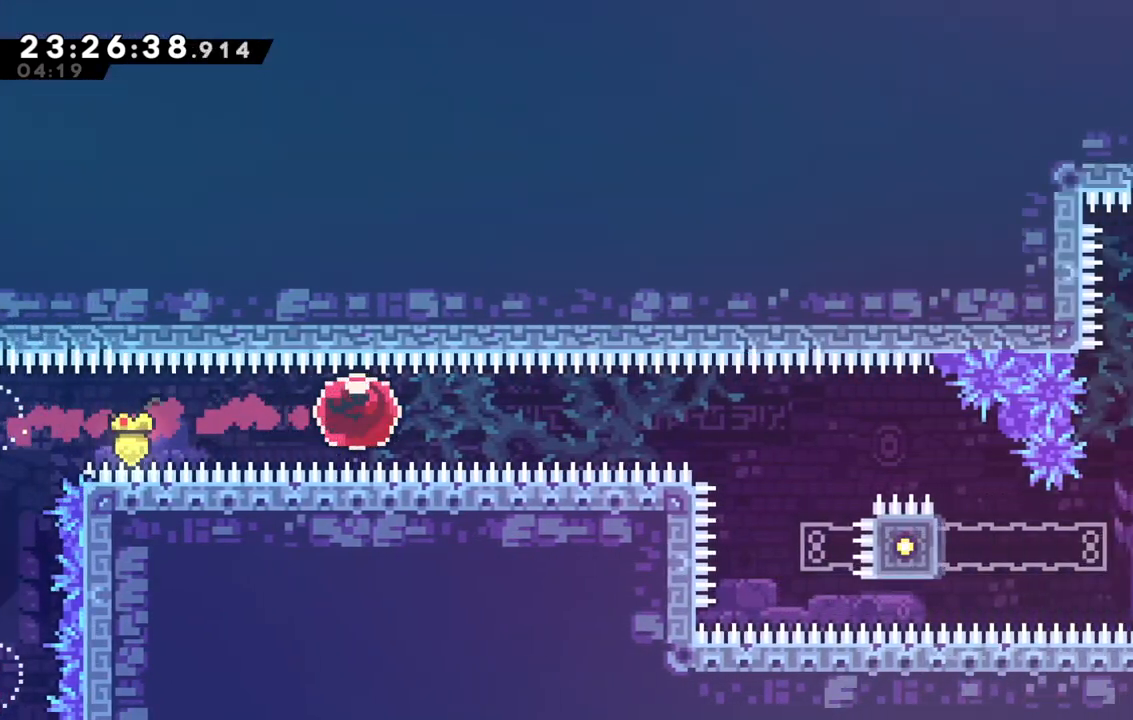
{"keys": ["right"], "events": []}
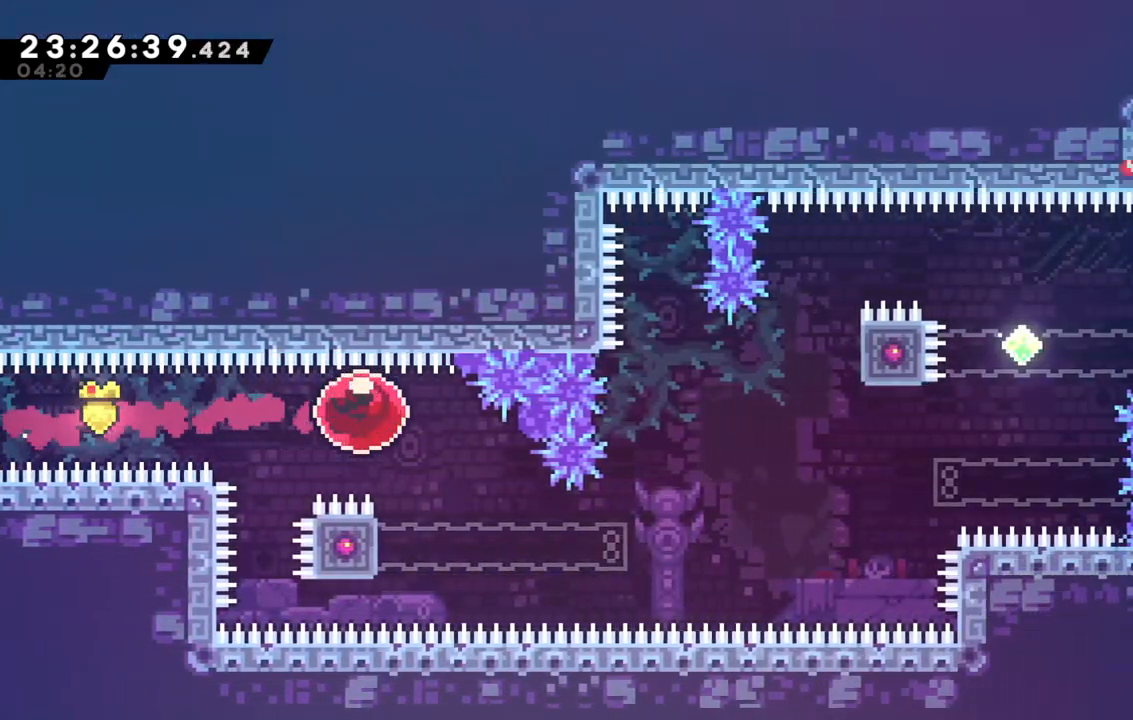
{"keys": ["grab", "right"], "events": [[67, "demo", "down"], [67, "down", "down"], [217, "demo", "up"], [267, "down", "up"], [300, "grab", "down"], [300, "jump", "down"], [400, "jump", "up"]]}
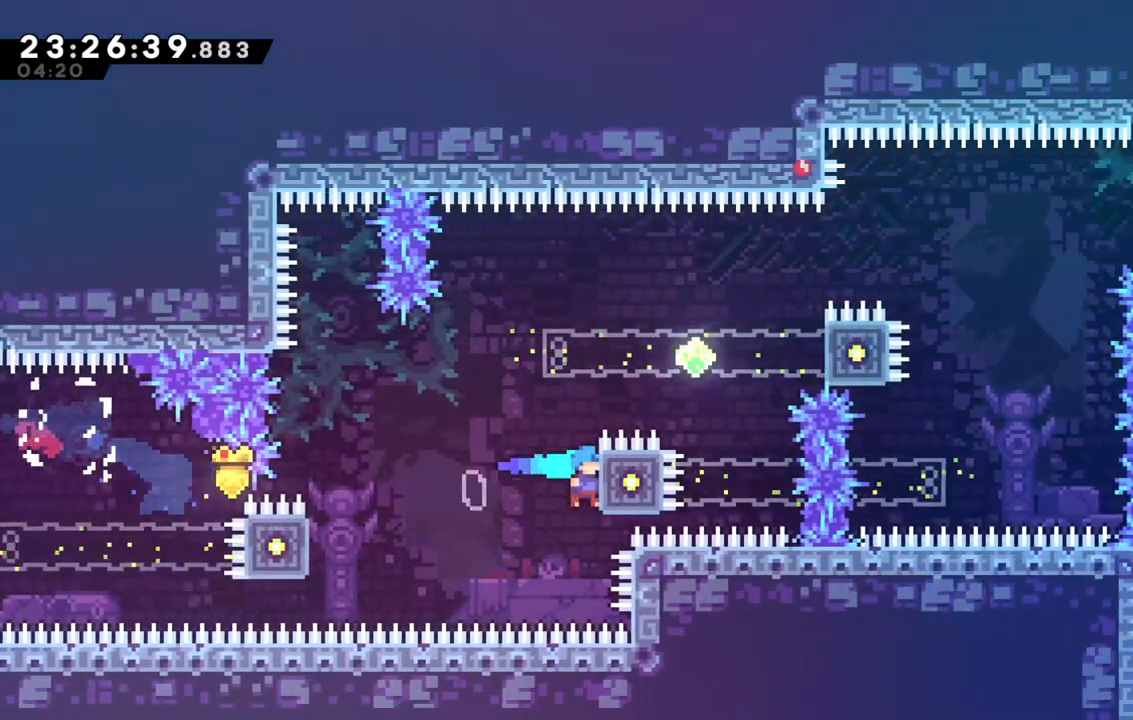
{"keys": ["grab", "right", "up"], "events": [[50, "up", "down"]]}
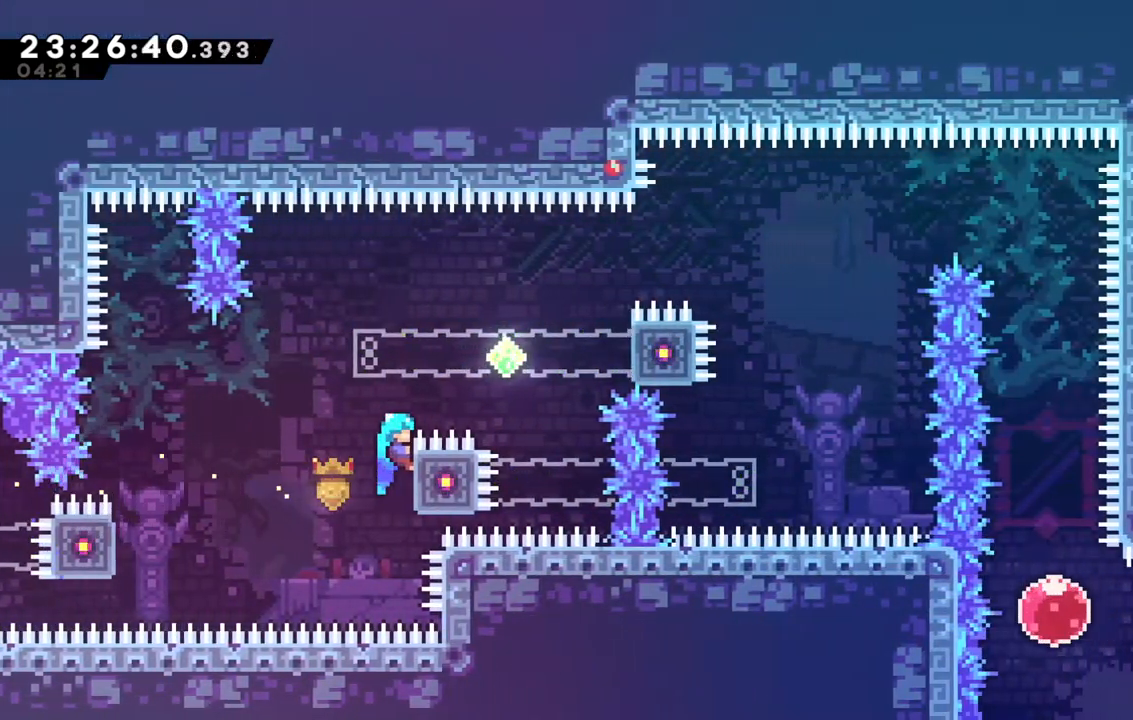
{"keys": ["grab", "jump", "right", "up"], "events": [[250, "jump", "down"]]}
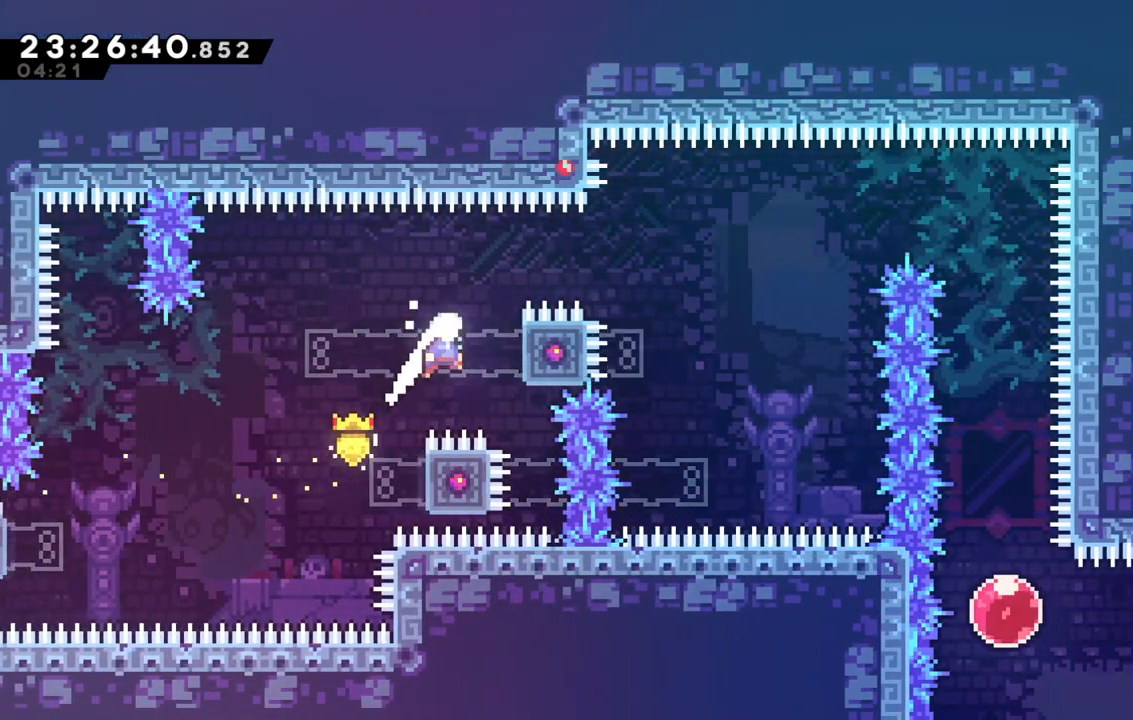
{"keys": ["grab", "right", "up"], "events": [[267, "jump", "up"]]}
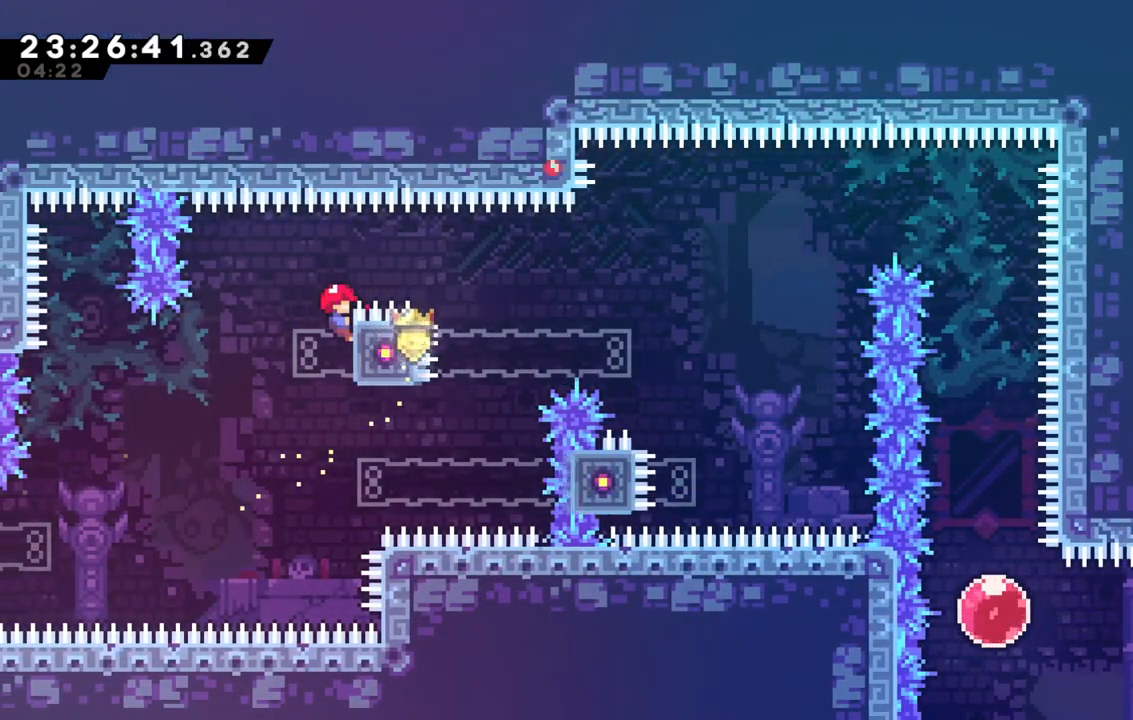
{"keys": ["grab", "right"], "events": [[83, "up", "up"], [283, "dash", "down"], [467, "dash", "up"]]}
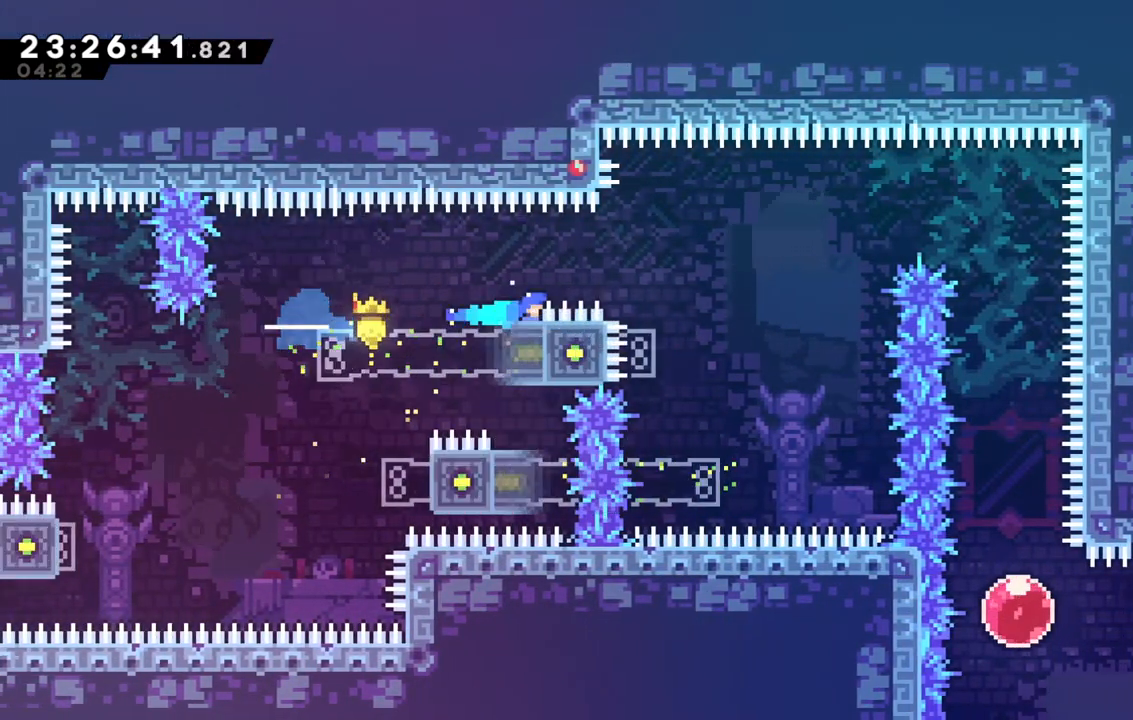
{"keys": ["jump"], "events": [[150, "jump", "down"], [483, "grab", "up"], [483, "right", "up"]]}
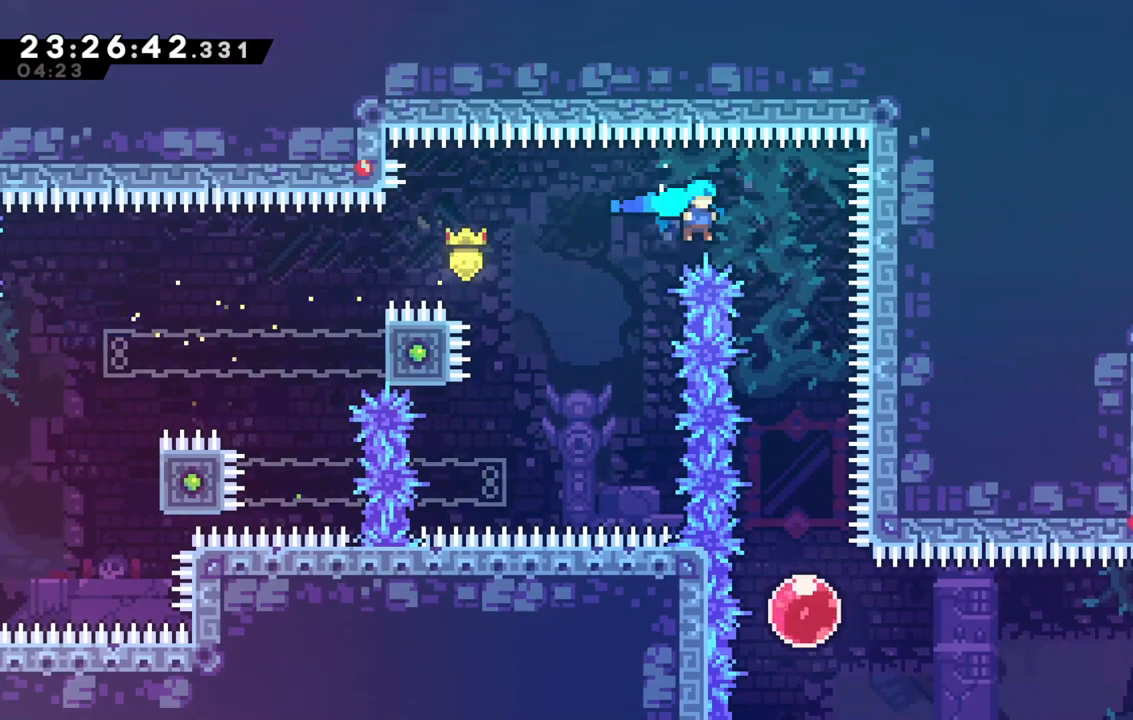
{"keys": [], "events": [[167, "left", "down"], [317, "jump", "up"], [317, "left", "up"]]}
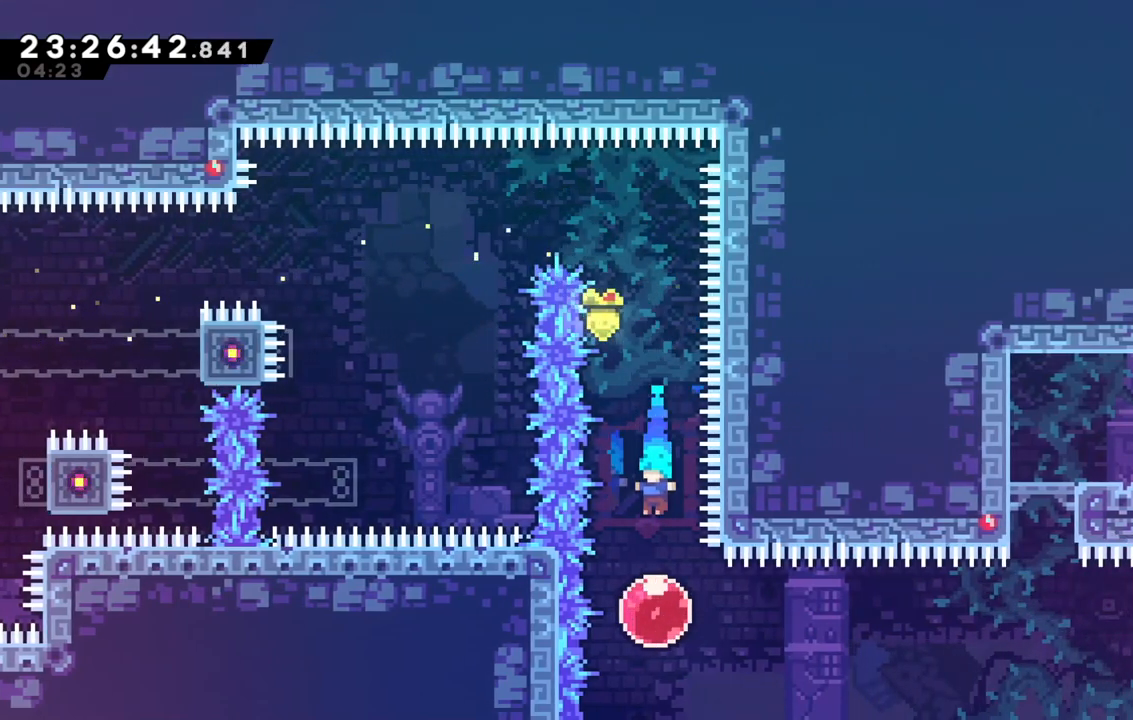
{"keys": [], "events": [[233, "demo", "down"], [233, "right", "down"], [417, "demo", "up"], [500, "right", "up"]]}
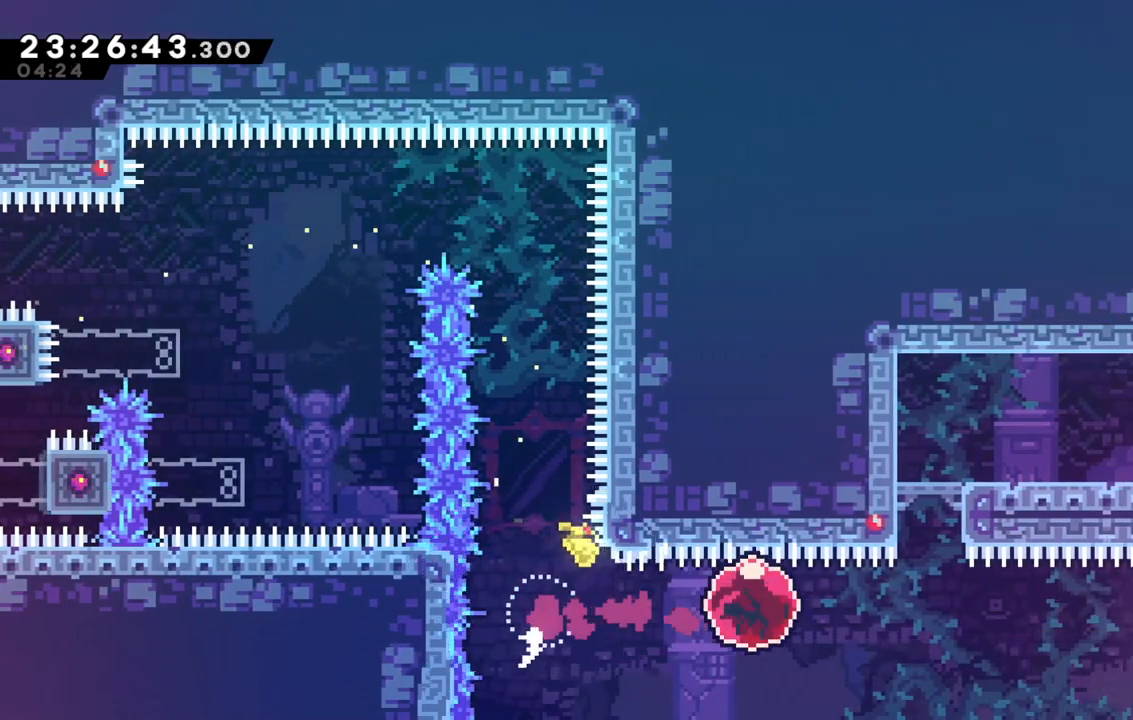
{"keys": ["up"], "events": [[150, "up", "down"], [250, "demo", "down"], [483, "demo", "up"]]}
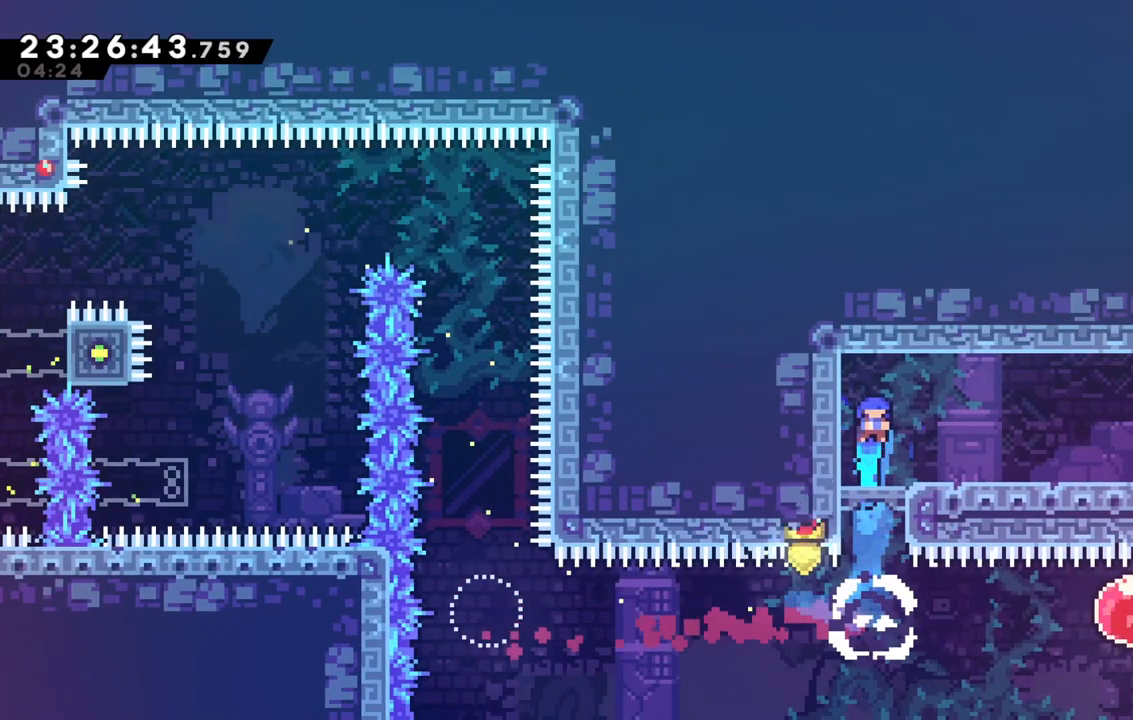
{"keys": ["dash", "right"], "events": [[33, "up", "up"], [400, "dash", "down"], [400, "right", "down"]]}
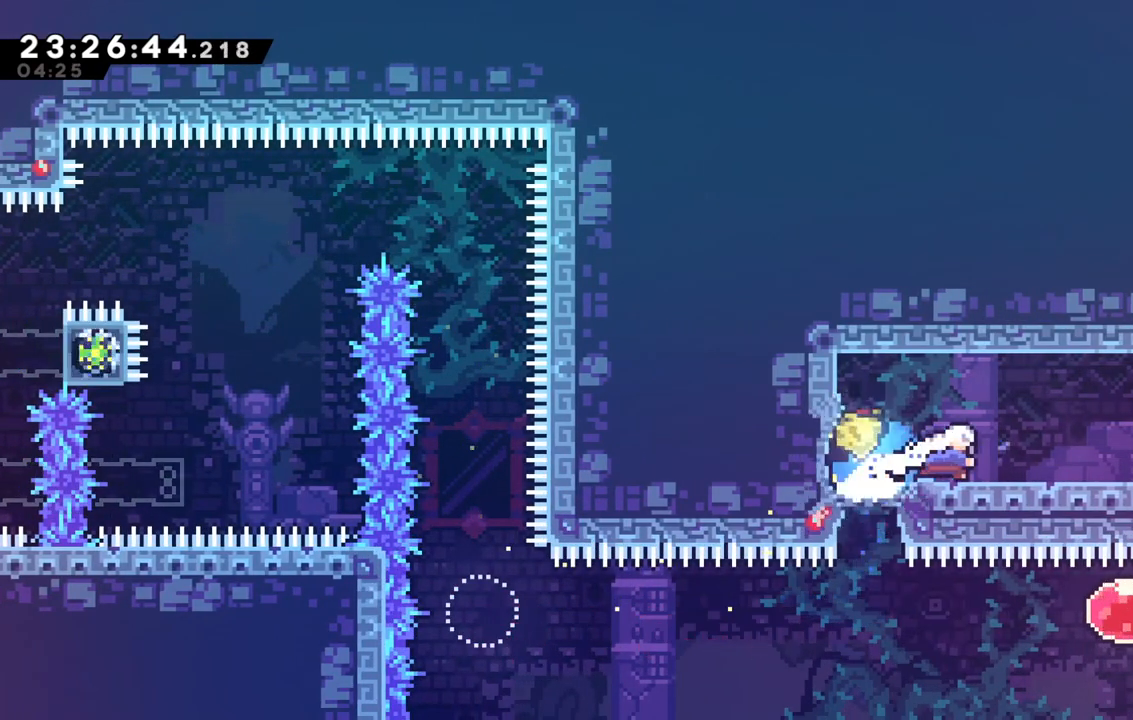
{"keys": ["right"], "events": [[83, "dash", "up"]]}
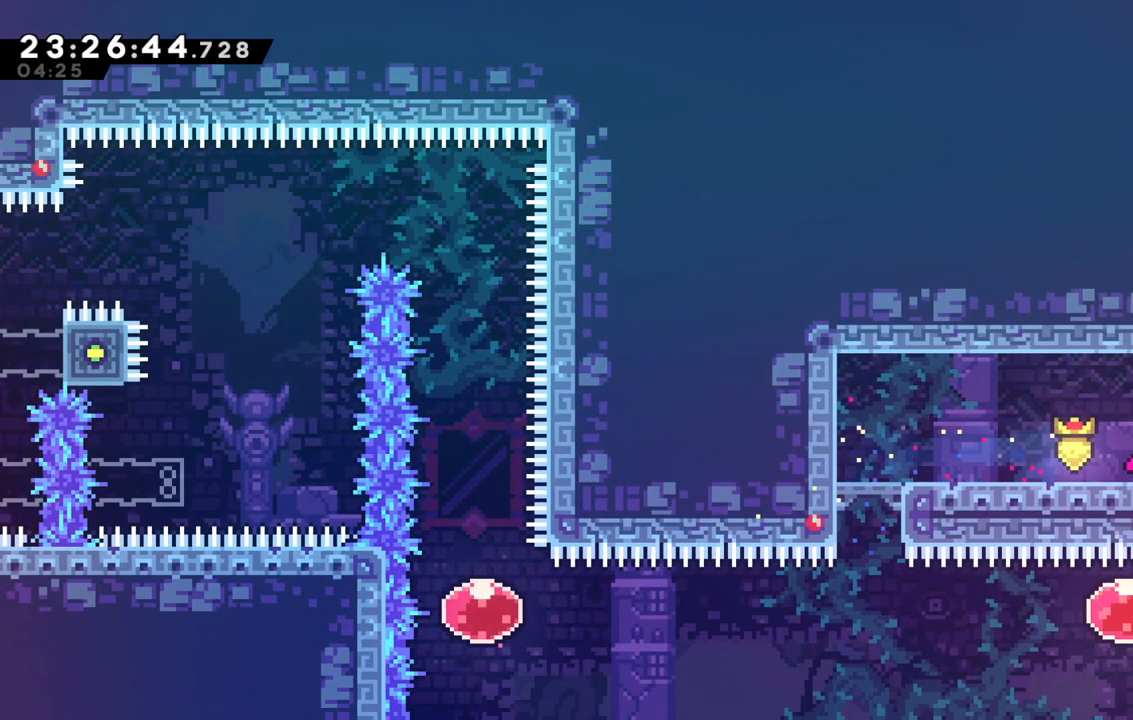
{"keys": ["right"], "events": []}
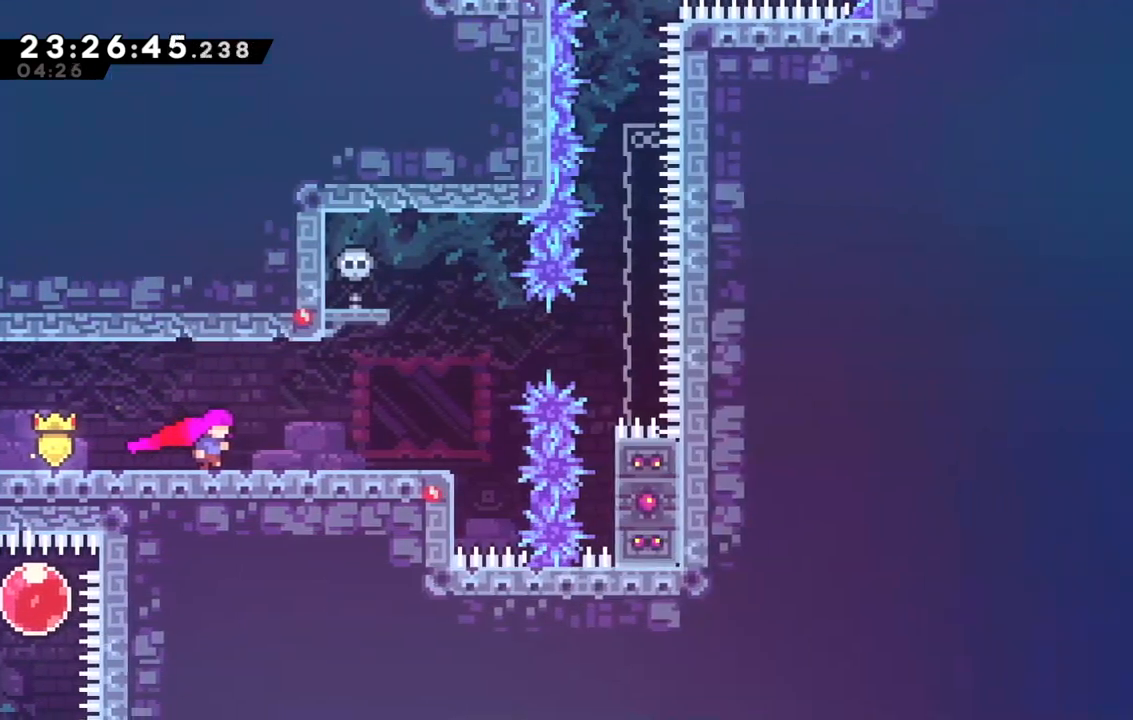
{"keys": ["right"], "events": []}
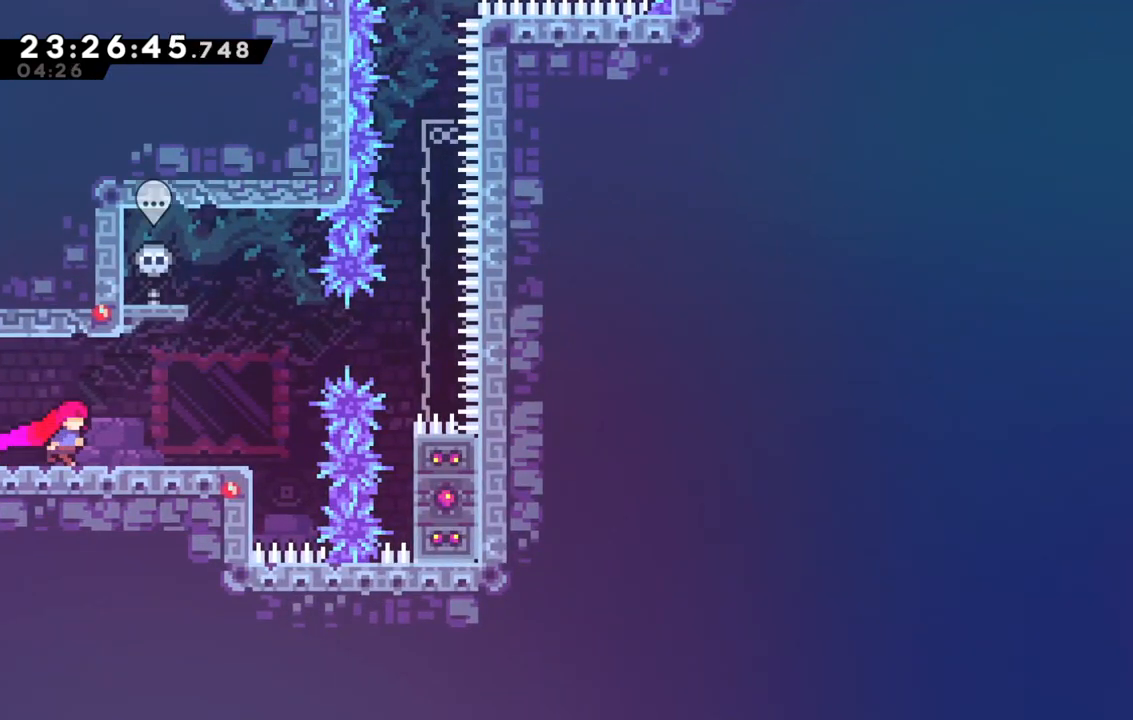
{"keys": [], "events": [[417, "right", "up"]]}
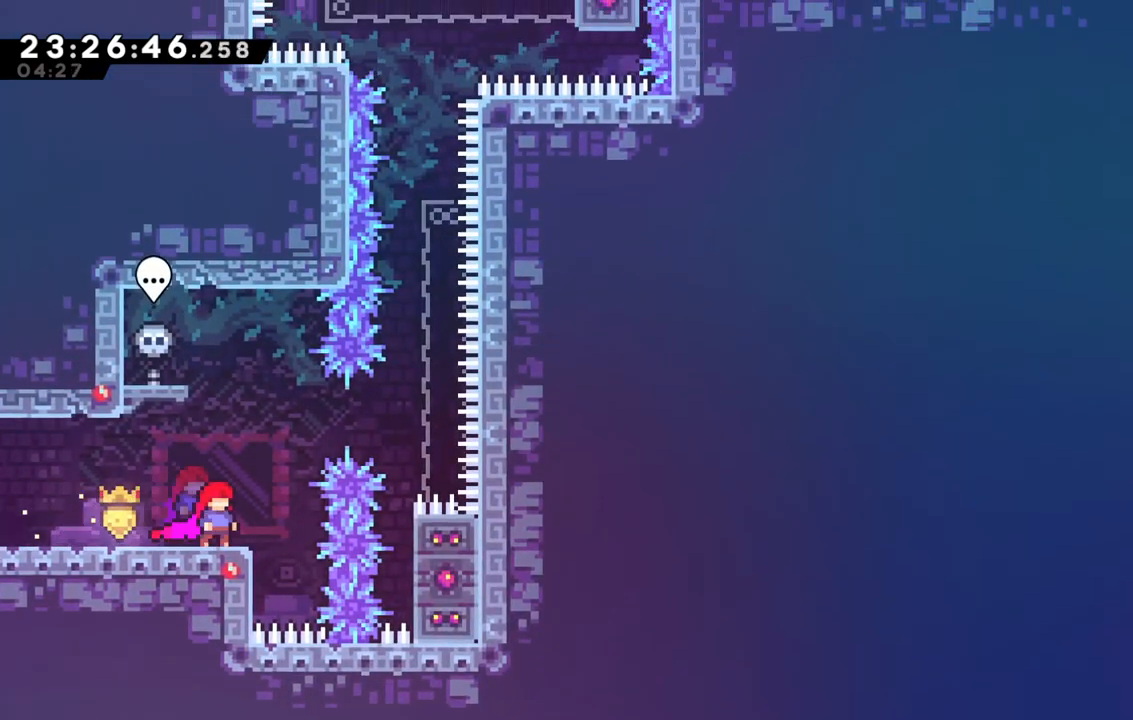
{"keys": [], "events": [[50, "right", "down"], [150, "right", "up"], [383, "right", "down"], [433, "right", "up"]]}
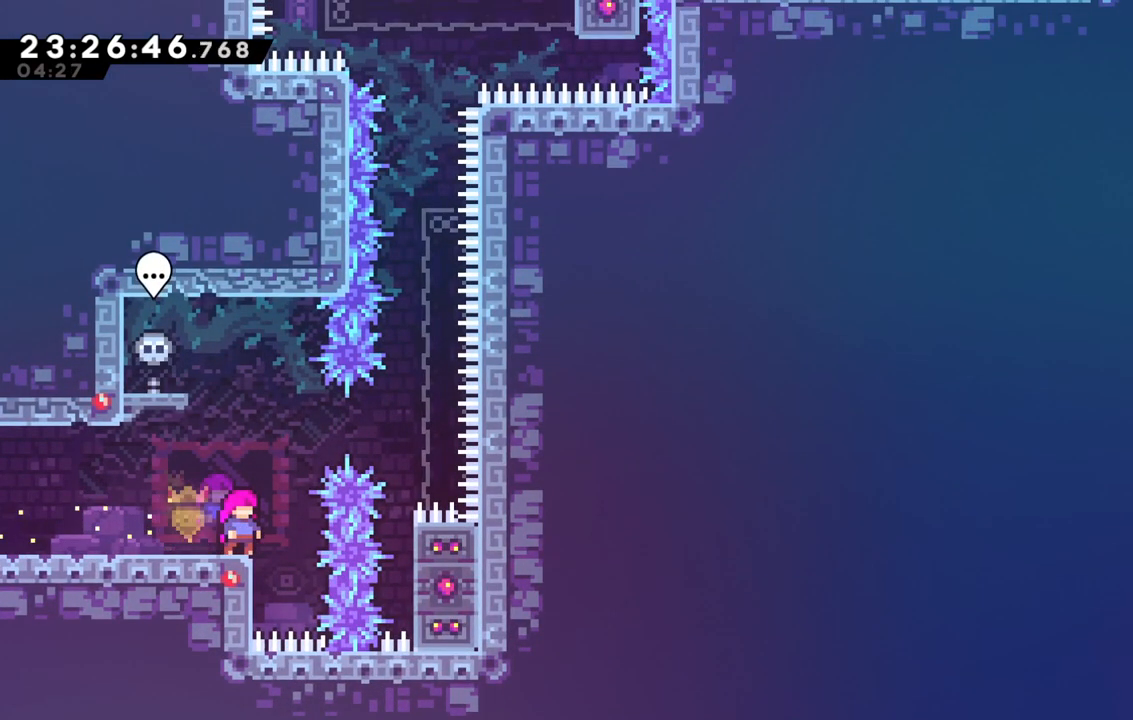
{"keys": ["jump"], "events": [[350, "jump", "down"]]}
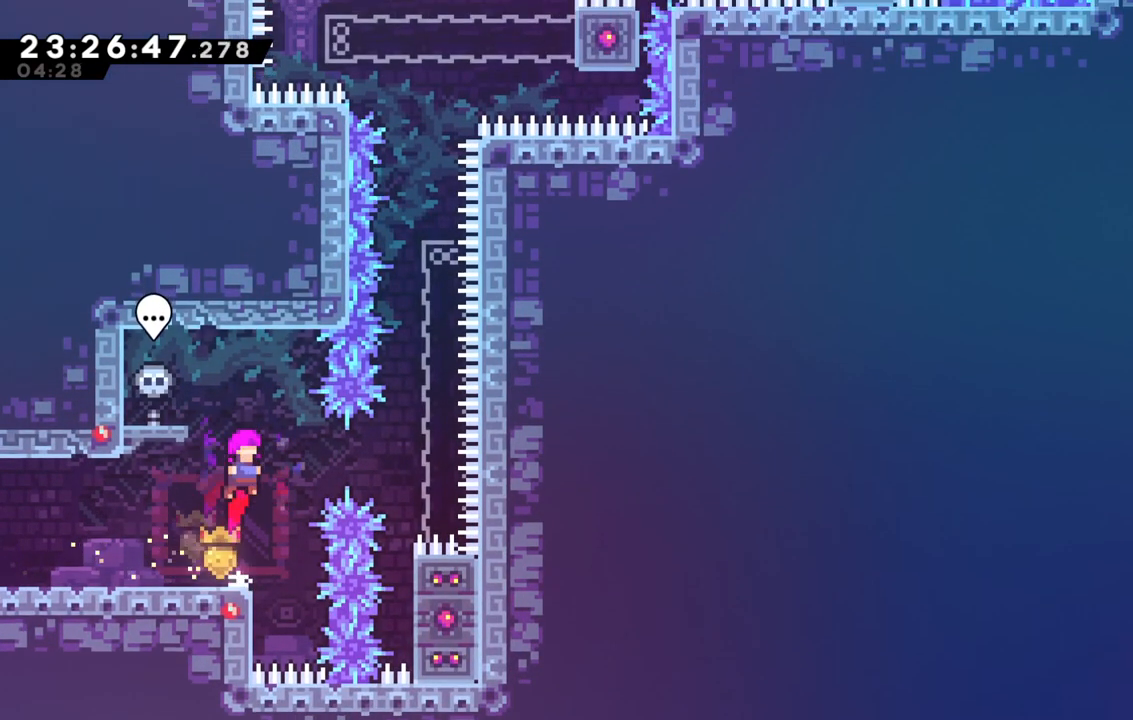
{"keys": ["grab"], "events": [[183, "dash", "down"], [183, "grab", "down"], [367, "dash", "up"], [367, "jump", "up"]]}
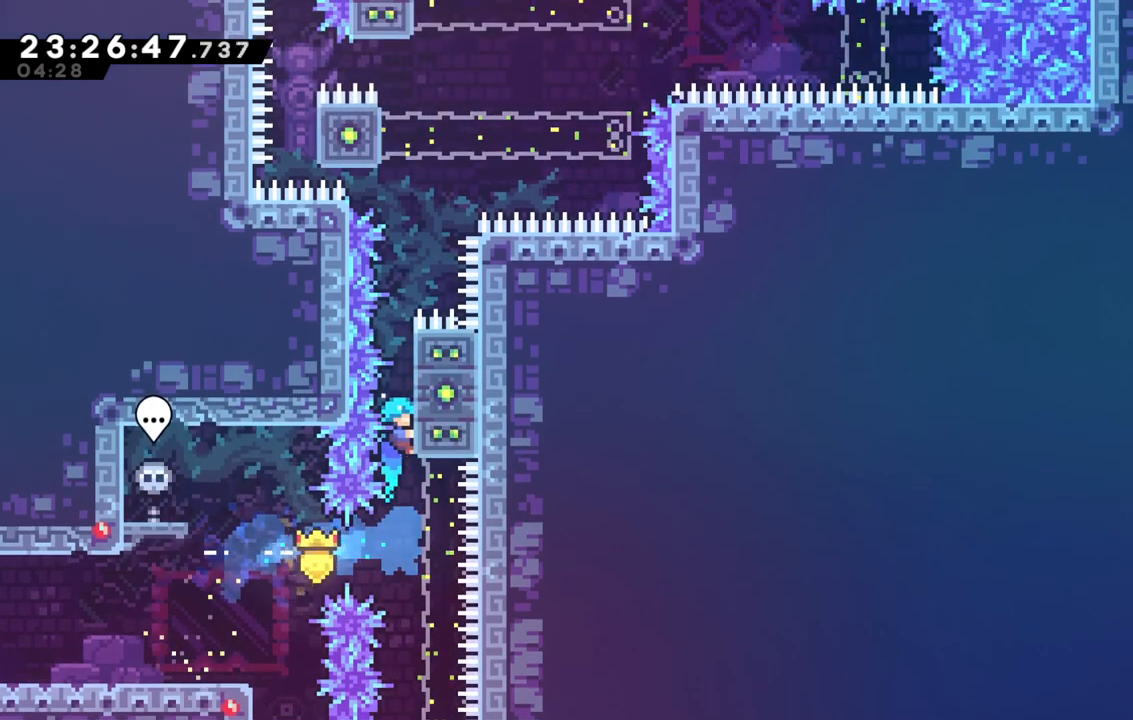
{"keys": ["grab", "left"], "events": [[50, "jump", "down"], [433, "left", "down"], [483, "jump", "up"]]}